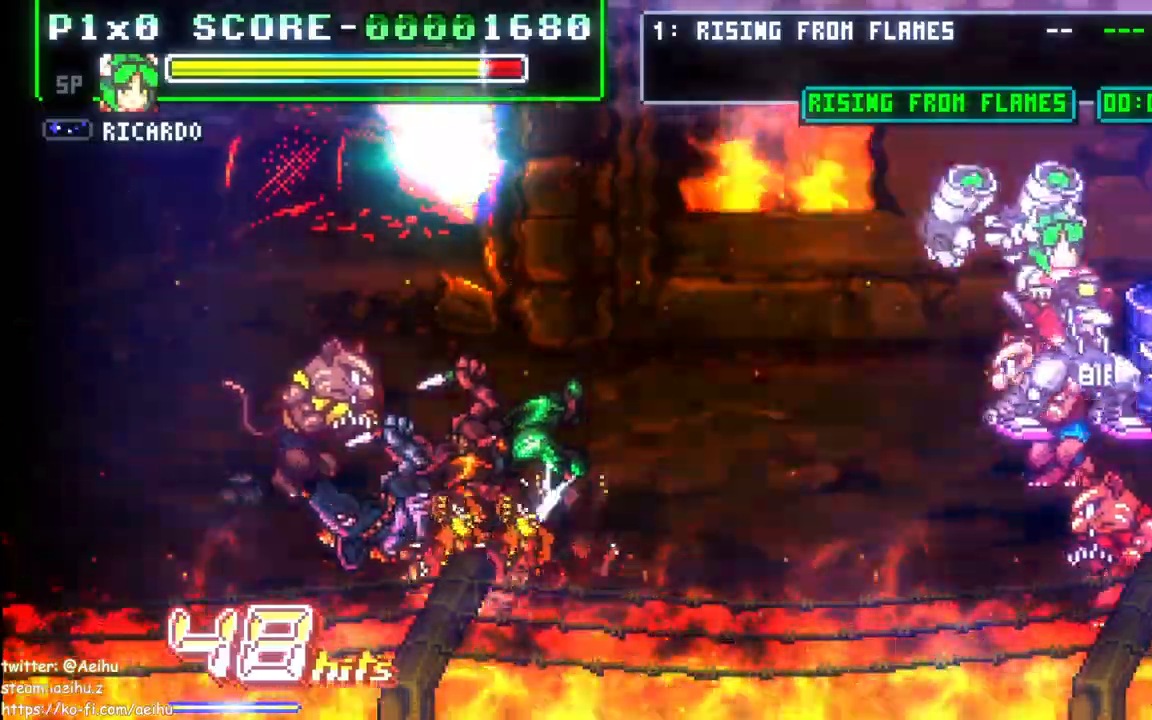
Gameplay with a controller (PlayStation layout); each line is a JSON object with the inputs held at the frame after it. "events" lists button and stick changes between this image and that frame as [ms after this image, input, new state], when the widget could be followed in between. Not read: CROSS left_stick right_stick.
{"buttons": ["CIRCLE", "DPAD_UP"], "events": [[133, "SQUARE", "up"], [267, "DPAD_UP", "down"], [383, "DPAD_UP", "up"], [400, "DPAD_RIGHT", "up"], [467, "CIRCLE", "down"], [467, "DPAD_UP", "down"]]}
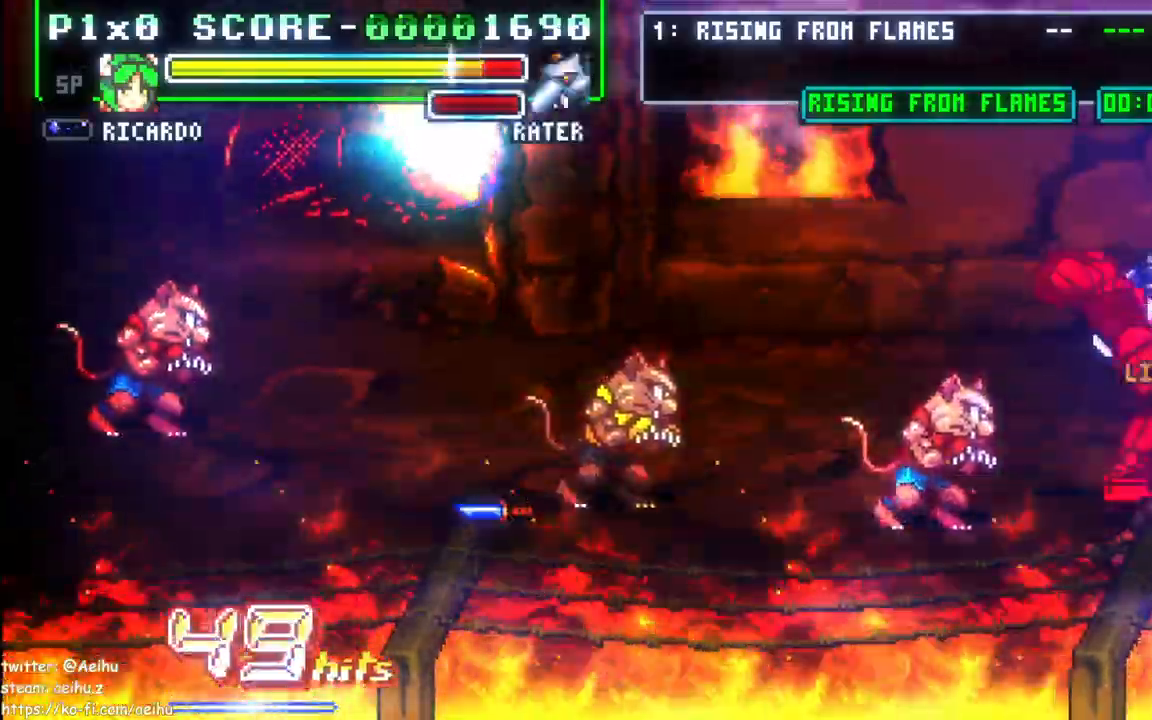
{"buttons": ["DPAD_UP", "DPAD_RIGHT"], "events": [[167, "DPAD_RIGHT", "down"], [483, "CIRCLE", "up"]]}
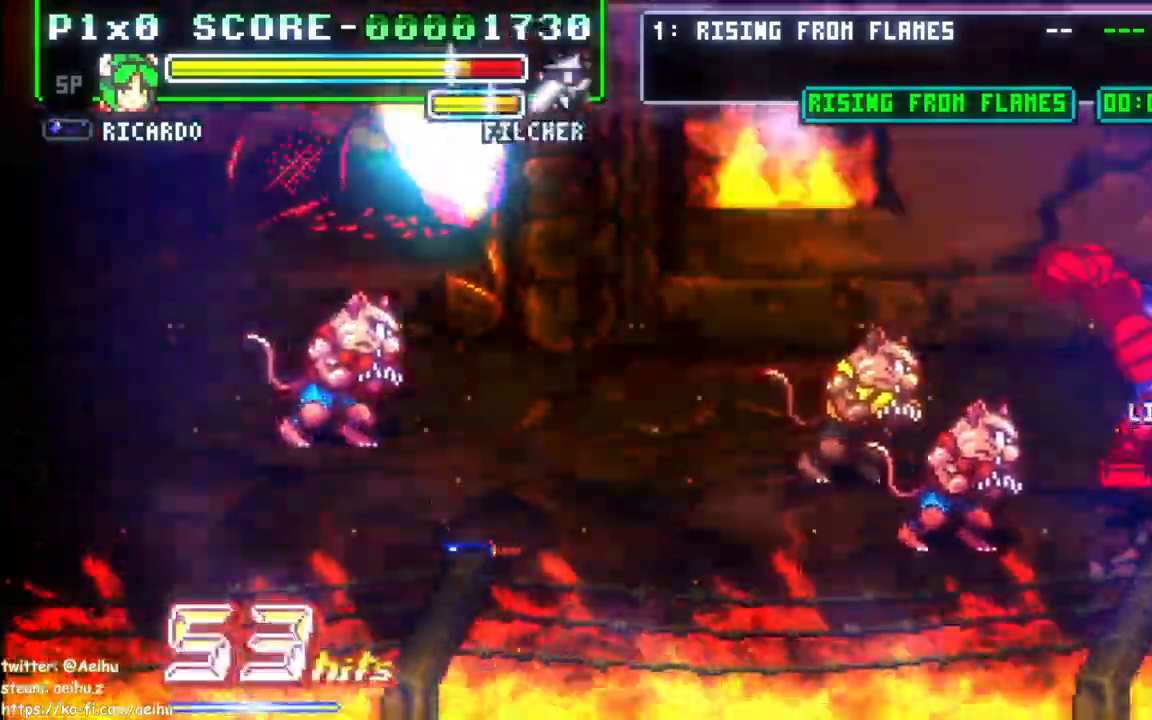
{"buttons": ["DPAD_UP", "DPAD_RIGHT"], "events": []}
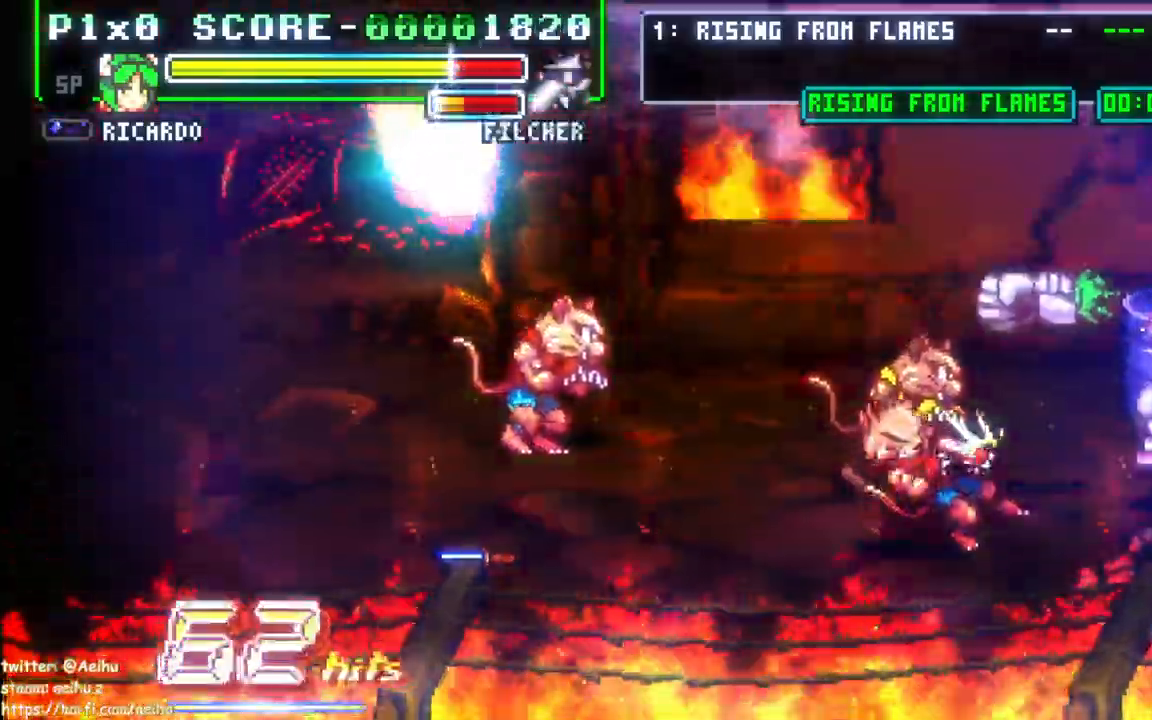
{"buttons": ["DPAD_UP", "DPAD_RIGHT"], "events": []}
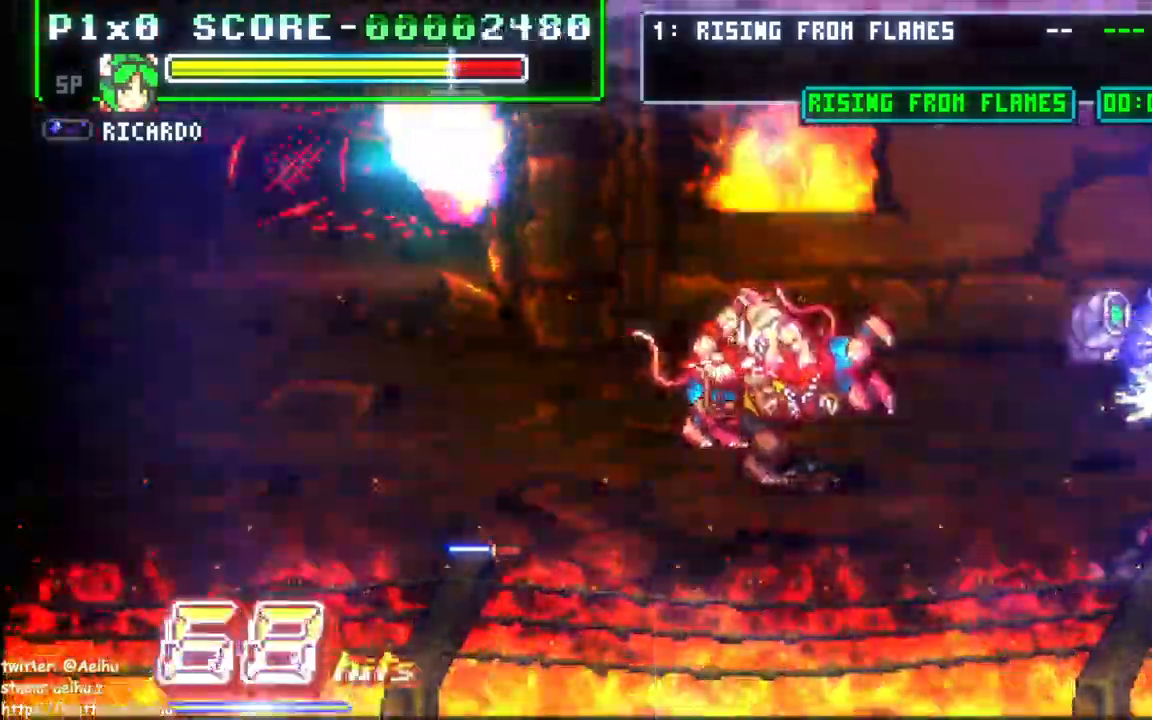
{"buttons": [], "events": [[100, "DPAD_UP", "up"], [150, "DPAD_UP", "down"], [250, "DPAD_UP", "up"], [467, "DPAD_RIGHT", "up"]]}
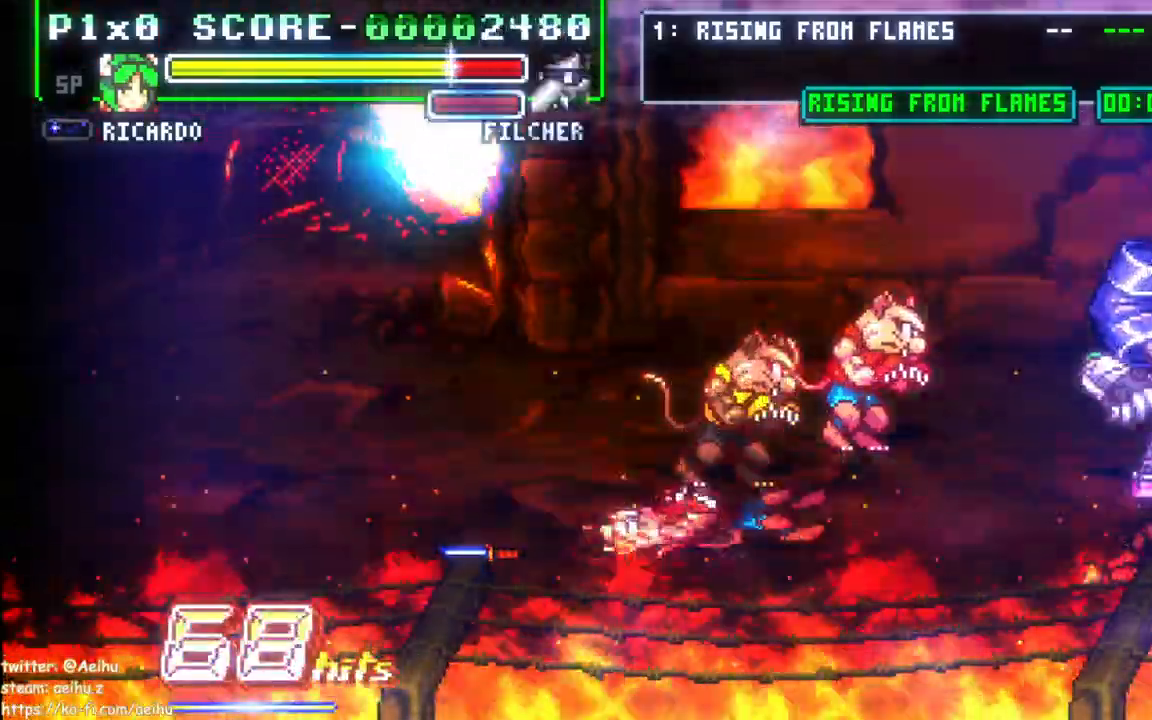
{"buttons": ["CIRCLE", "SQUARE", "L1", "DPAD_UP"]}
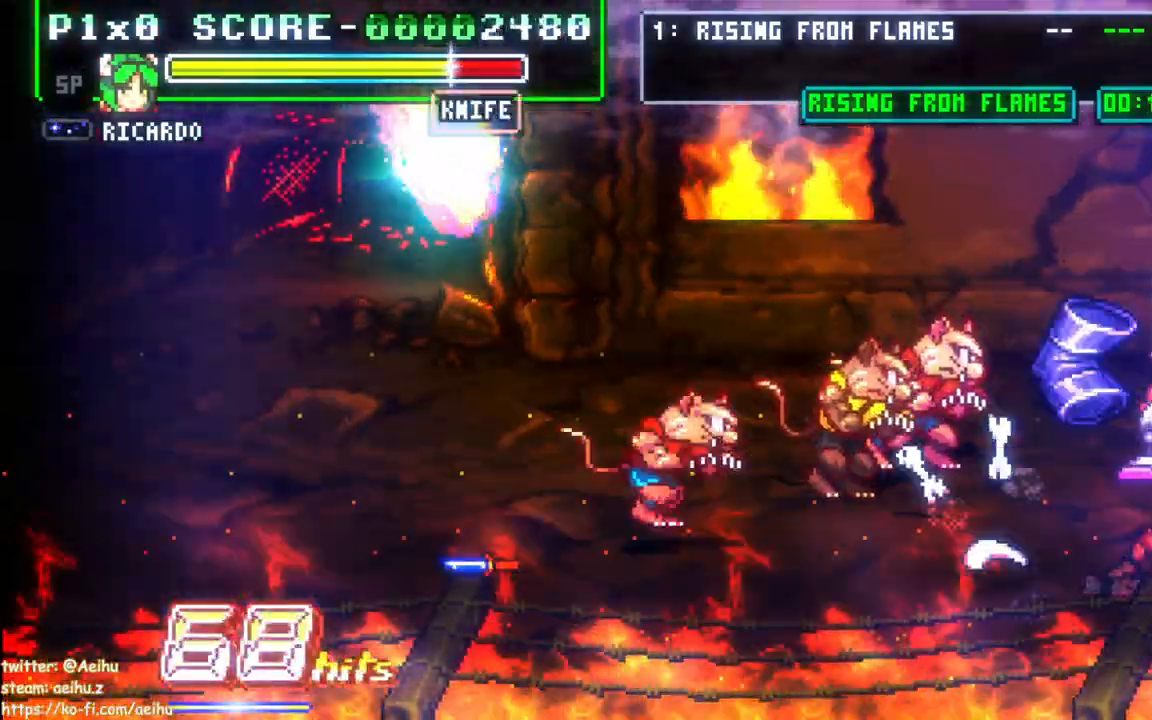
{"buttons": ["SQUARE", "DPAD_LEFT"], "events": [[33, "L1", "up"], [83, "CIRCLE", "up"], [100, "DPAD_UP", "up"], [150, "DPAD_UP", "down"], [167, "DPAD_LEFT", "down"], [183, "CIRCLE", "down"], [250, "DPAD_UP", "up"], [317, "CIRCLE", "up"]]}
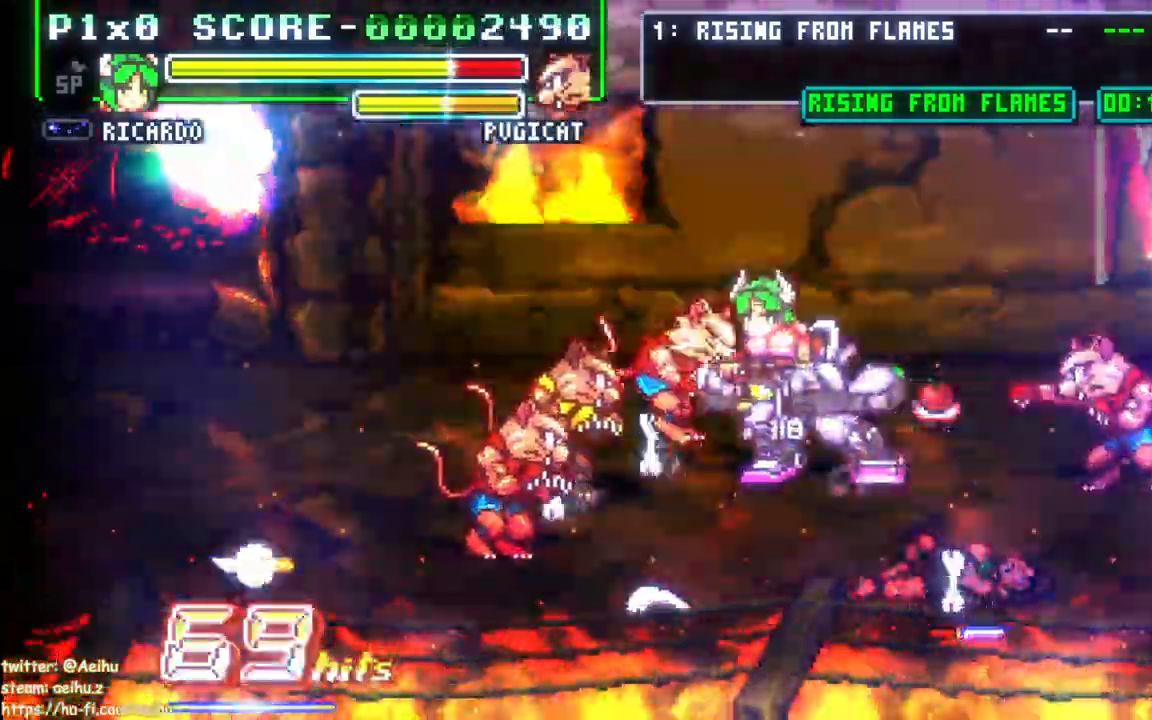
{"buttons": ["SQUARE"], "events": [[50, "DPAD_LEFT", "up"], [433, "SQUARE", "up"], [483, "SQUARE", "down"]]}
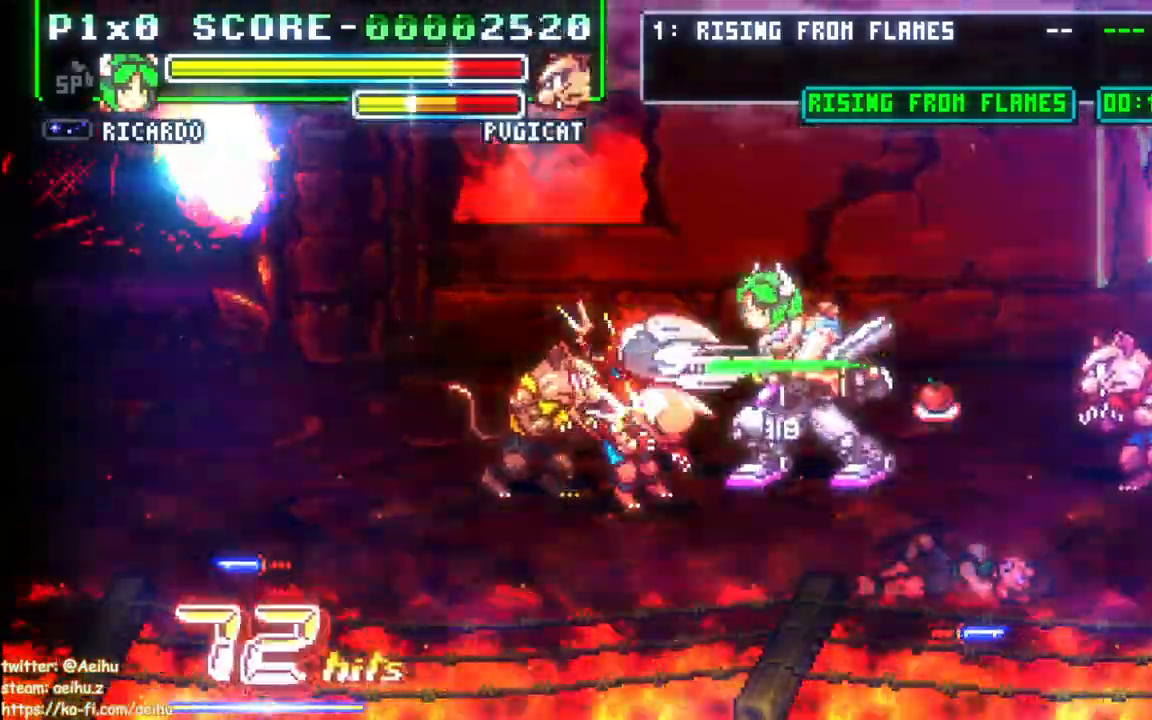
{"buttons": ["SQUARE", "DPAD_LEFT"], "events": [[83, "SQUARE", "up"], [150, "SQUARE", "down"], [300, "DPAD_LEFT", "down"]]}
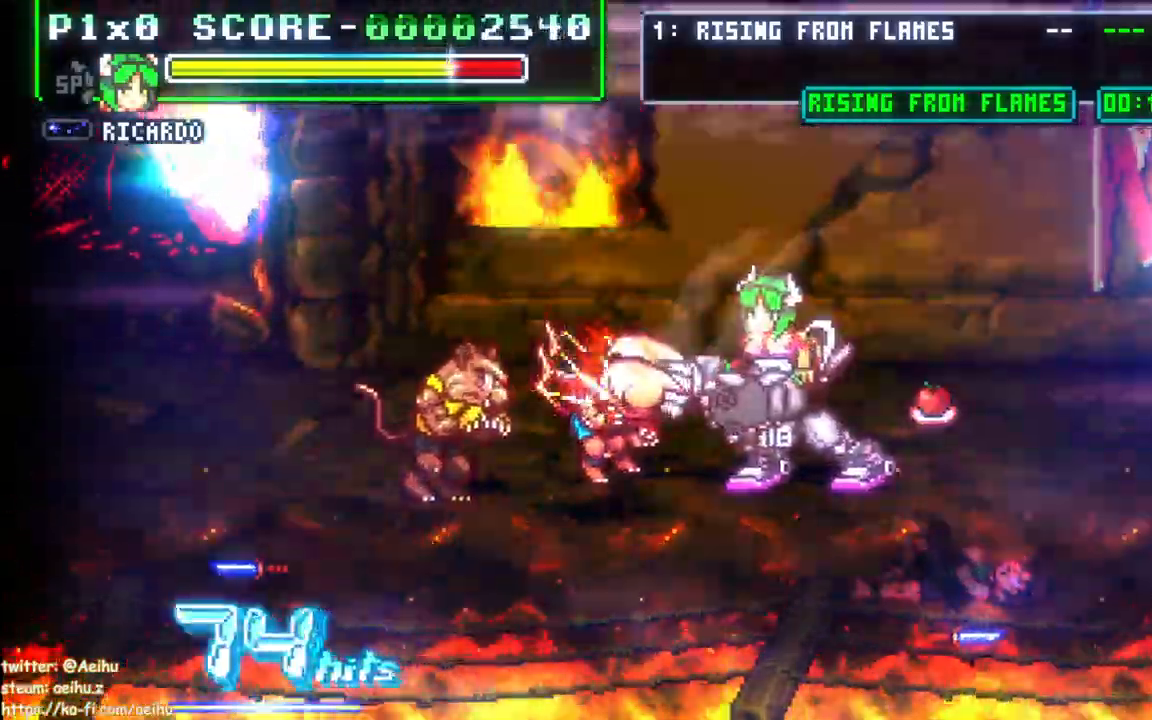
{"buttons": ["DPAD_LEFT"]}
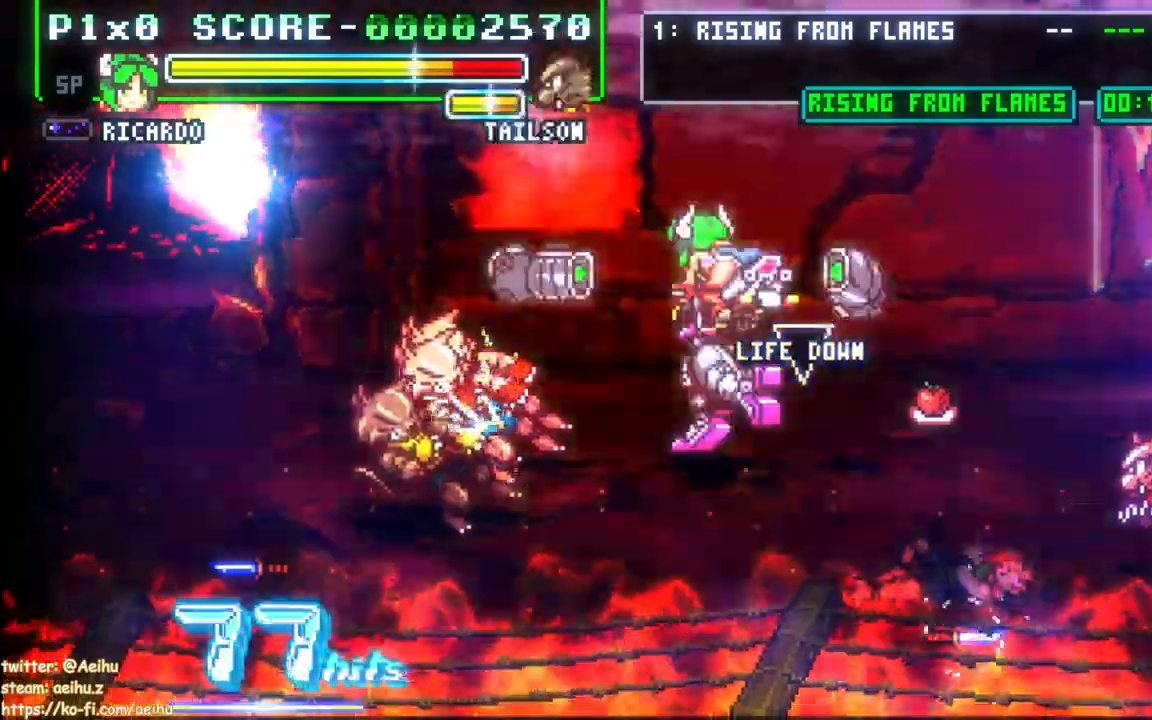
{"buttons": ["DPAD_LEFT"], "events": []}
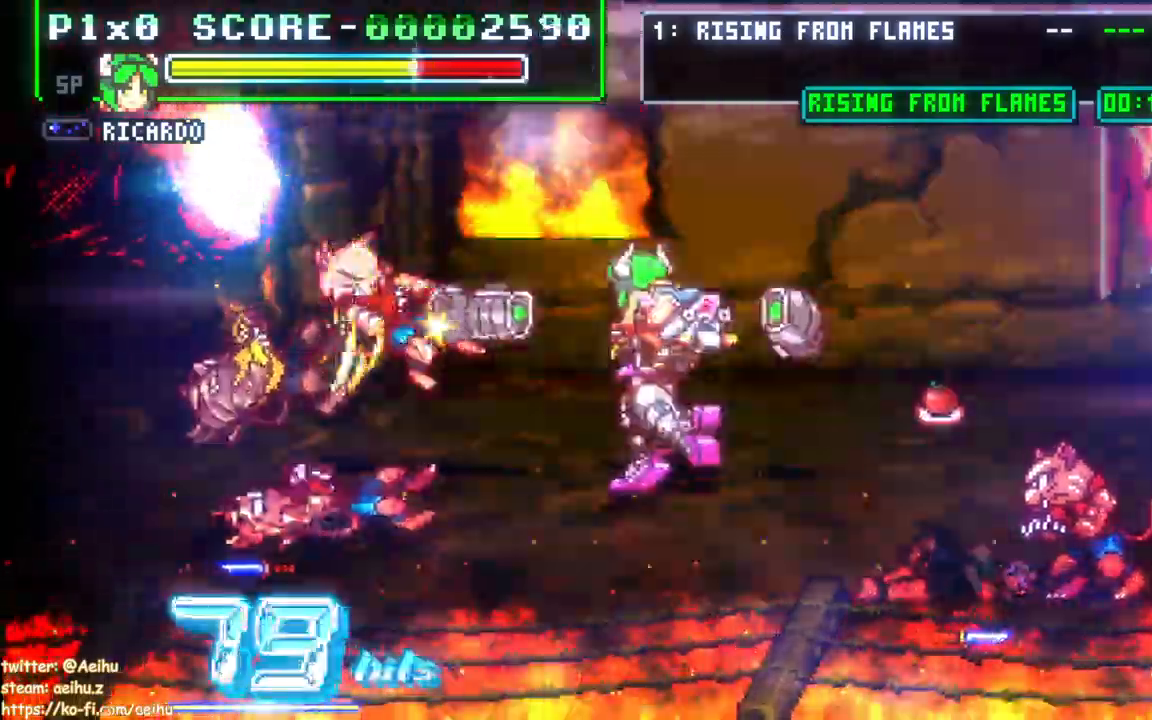
{"buttons": ["DPAD_DOWN", "DPAD_RIGHT"], "events": [[50, "DPAD_DOWN", "down"], [117, "DPAD_RIGHT", "down"], [450, "DPAD_LEFT", "up"]]}
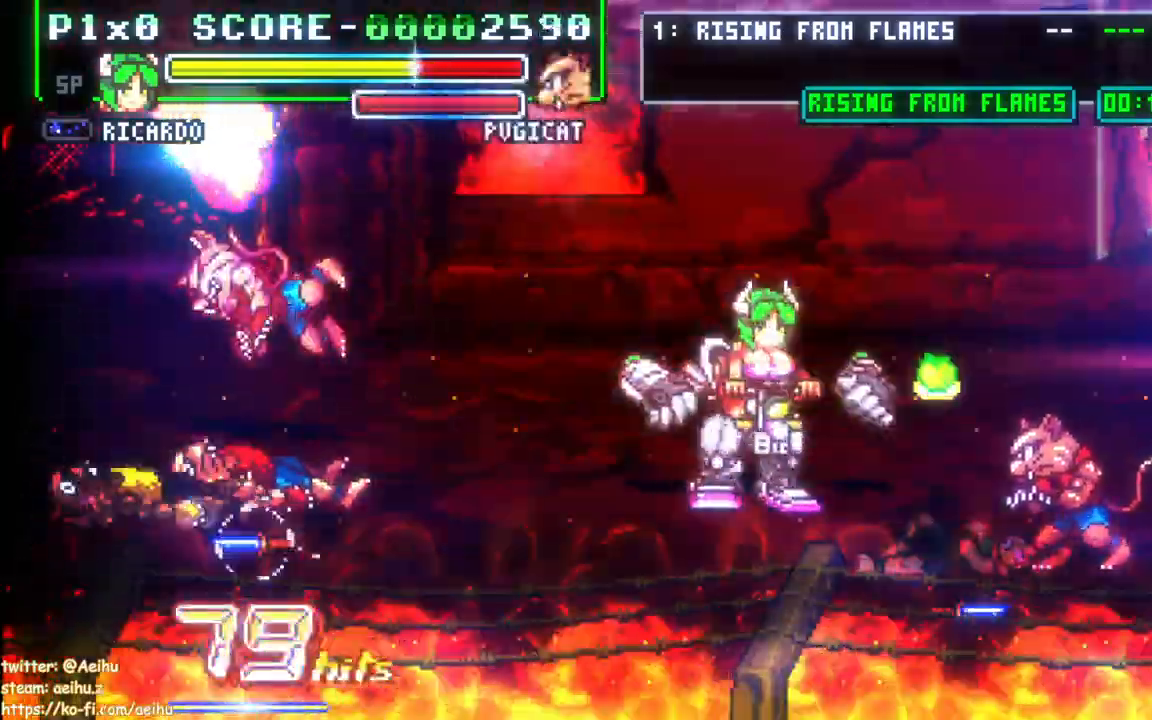
{"buttons": ["SQUARE", "DPAD_LEFT"], "events": [[217, "SQUARE", "down"], [250, "DPAD_LEFT", "down"], [283, "DPAD_DOWN", "up"], [317, "DPAD_RIGHT", "up"], [350, "SQUARE", "up"], [400, "SQUARE", "down"]]}
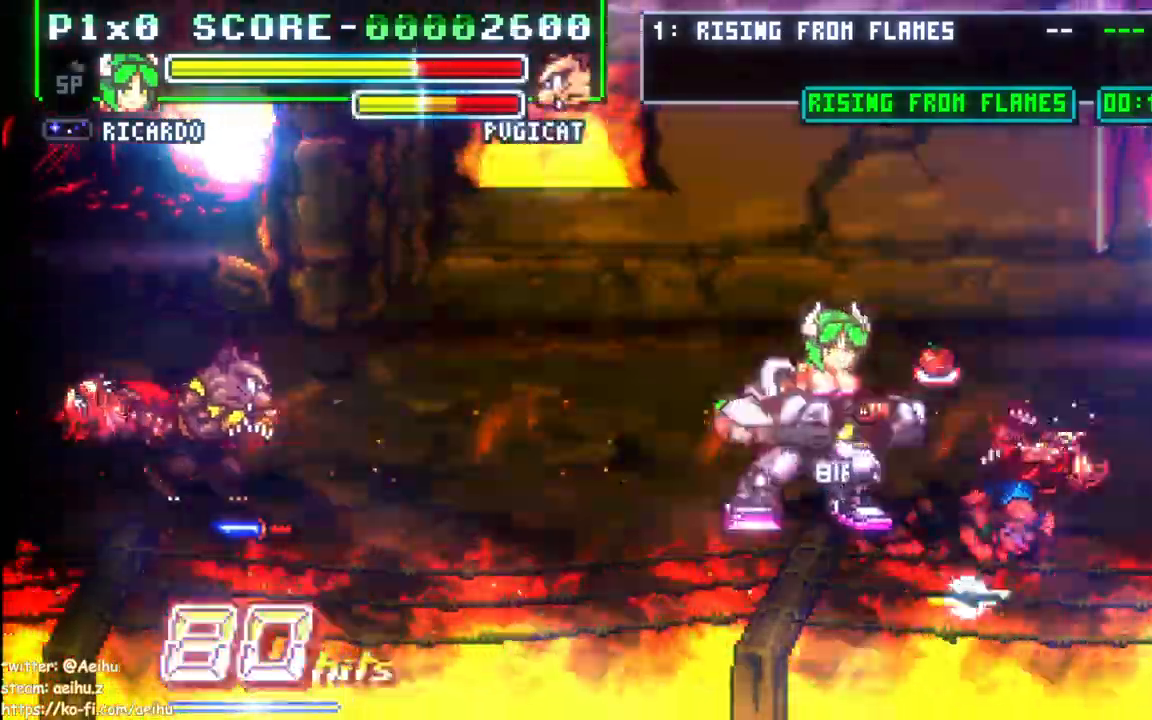
{"buttons": [], "events": [[167, "SQUARE", "up"], [267, "DPAD_LEFT", "up"]]}
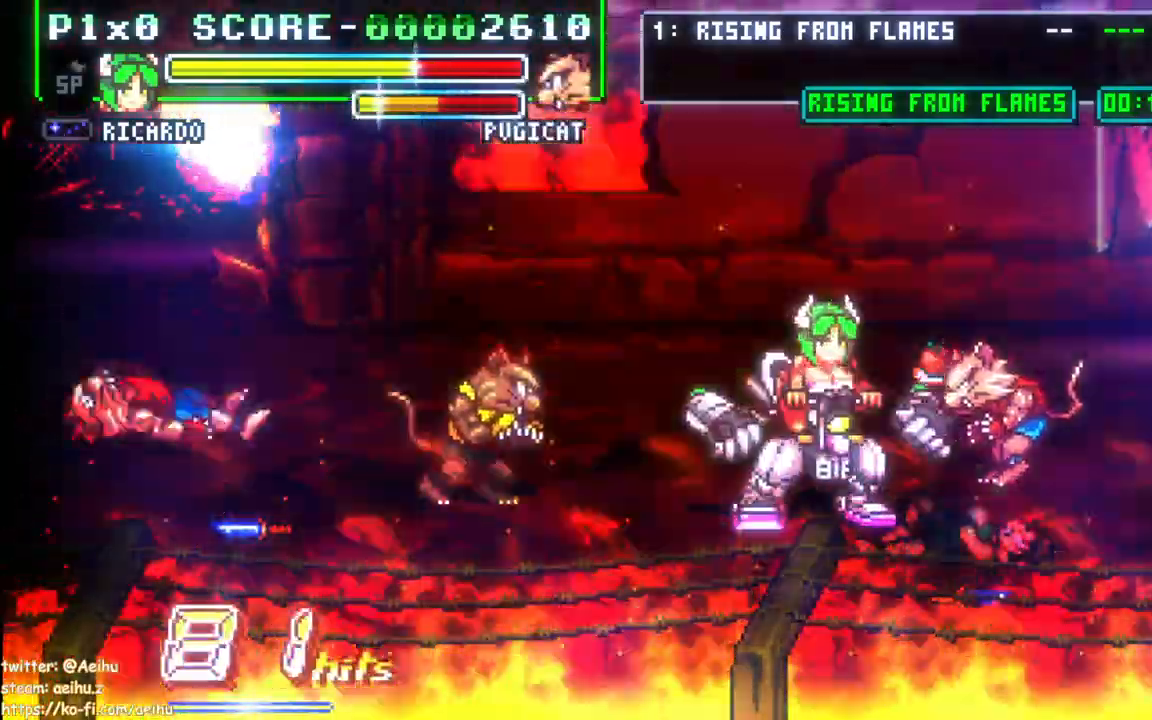
{"buttons": ["DPAD_LEFT"], "events": [[200, "DPAD_LEFT", "down"], [300, "SQUARE", "down"], [417, "SQUARE", "up"]]}
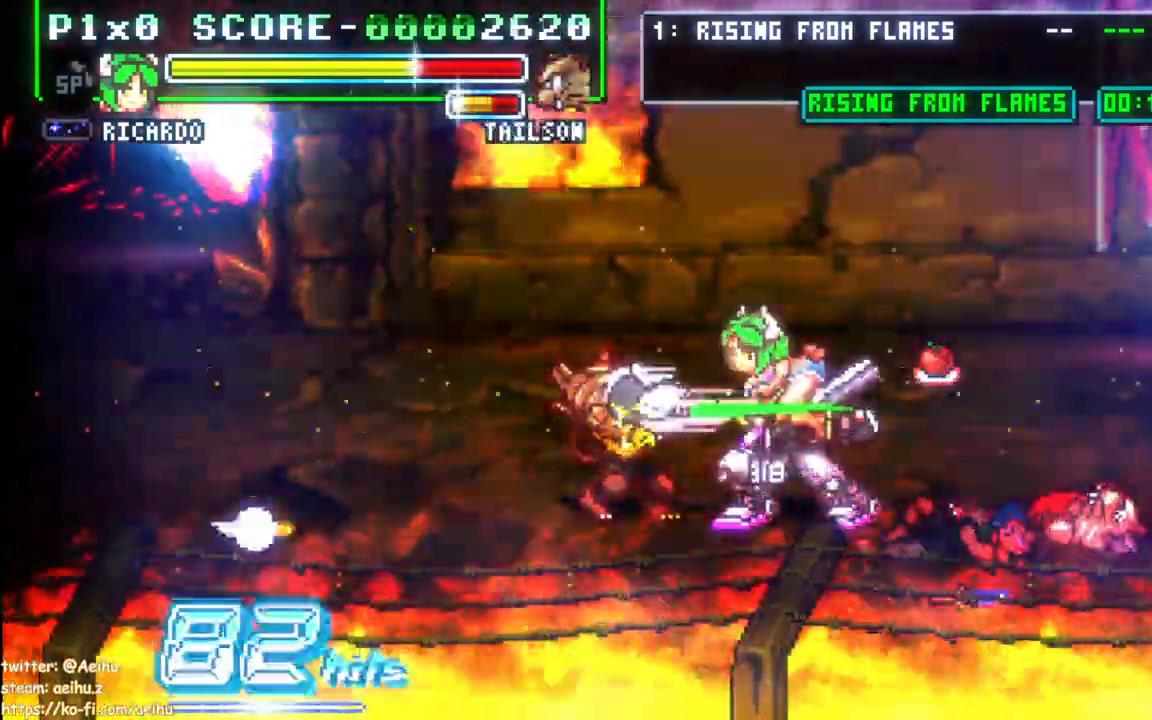
{"buttons": ["R1", "DPAD_LEFT"], "events": [[33, "R1", "down"], [33, "SQUARE", "down"], [100, "R1", "up"], [133, "SQUARE", "up"], [217, "R1", "down"]]}
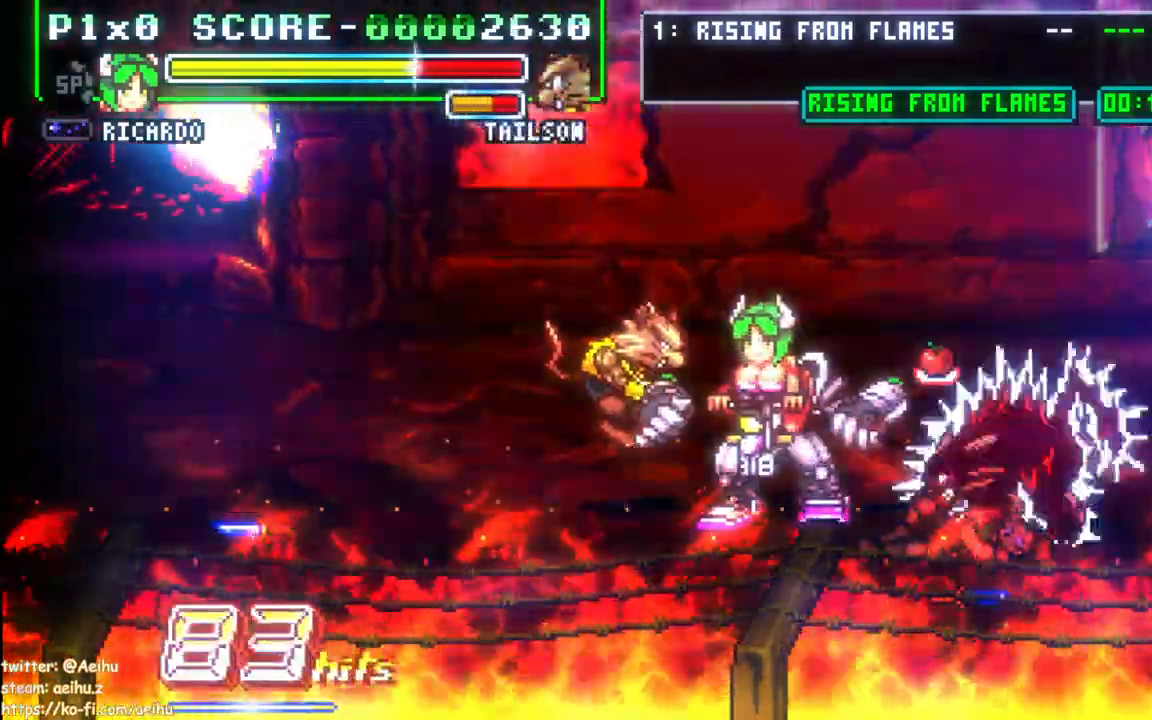
{"buttons": ["SQUARE", "R1", "DPAD_RIGHT"], "events": [[133, "DPAD_RIGHT", "down"], [350, "SQUARE", "down"], [417, "DPAD_LEFT", "up"]]}
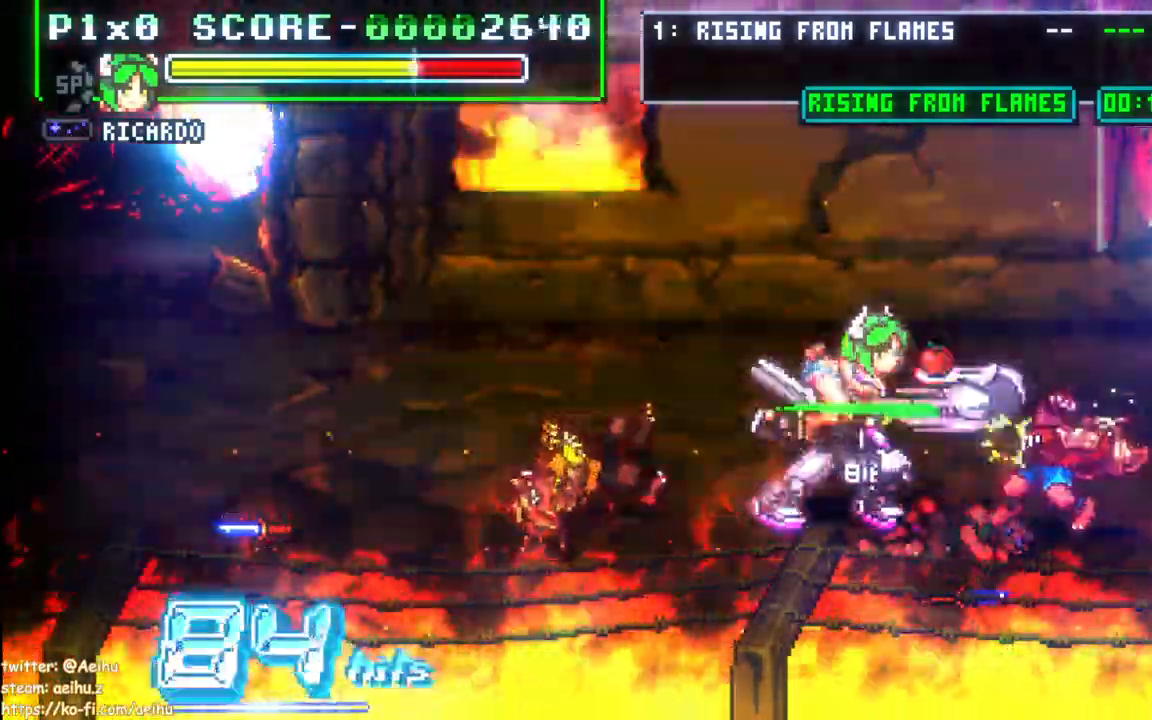
{"buttons": ["R1", "DPAD_UP", "DPAD_LEFT"], "events": [[100, "R1", "up"], [150, "DPAD_LEFT", "down"], [150, "R1", "down"], [150, "SQUARE", "up"], [300, "DPAD_UP", "down"], [333, "DPAD_RIGHT", "up"]]}
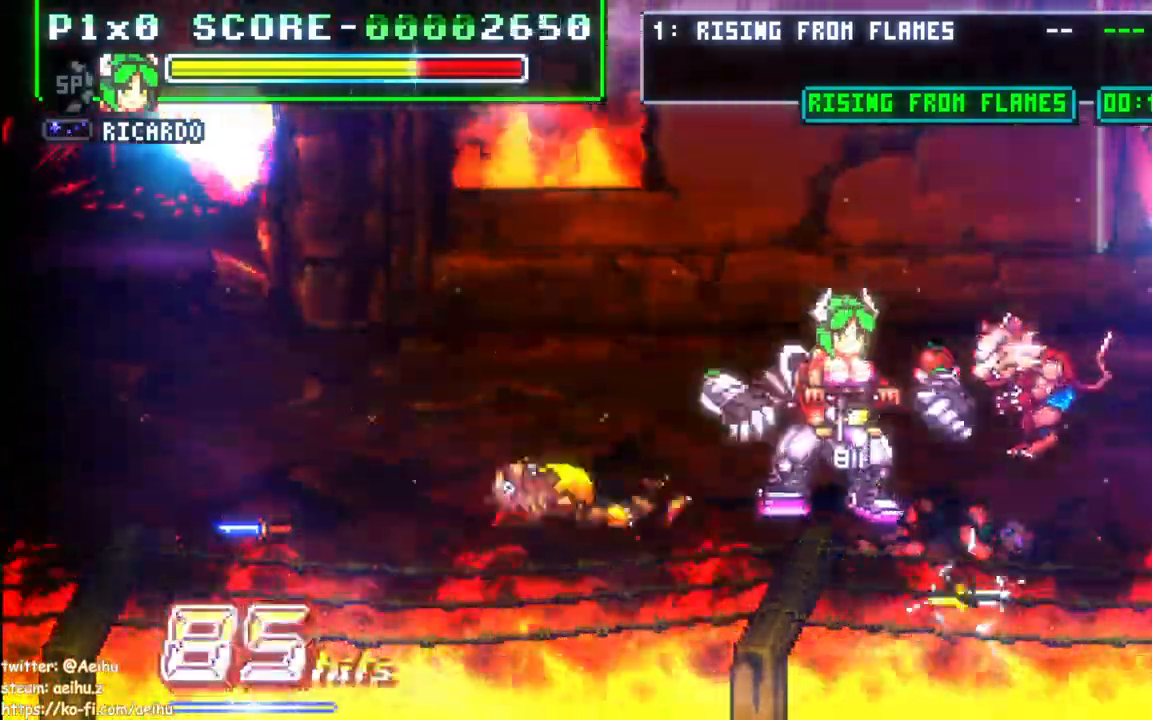
{"buttons": ["DPAD_RIGHT"]}
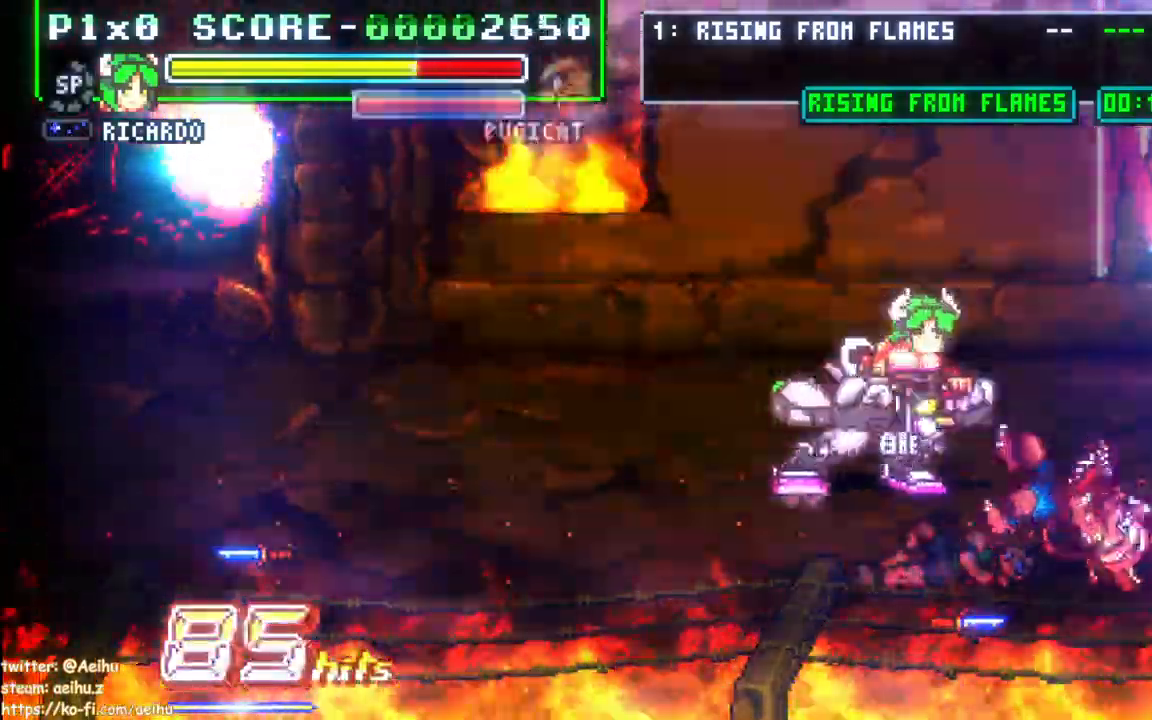
{"buttons": ["DPAD_RIGHT"], "events": [[333, "DPAD_RIGHT", "up"], [483, "DPAD_RIGHT", "down"]]}
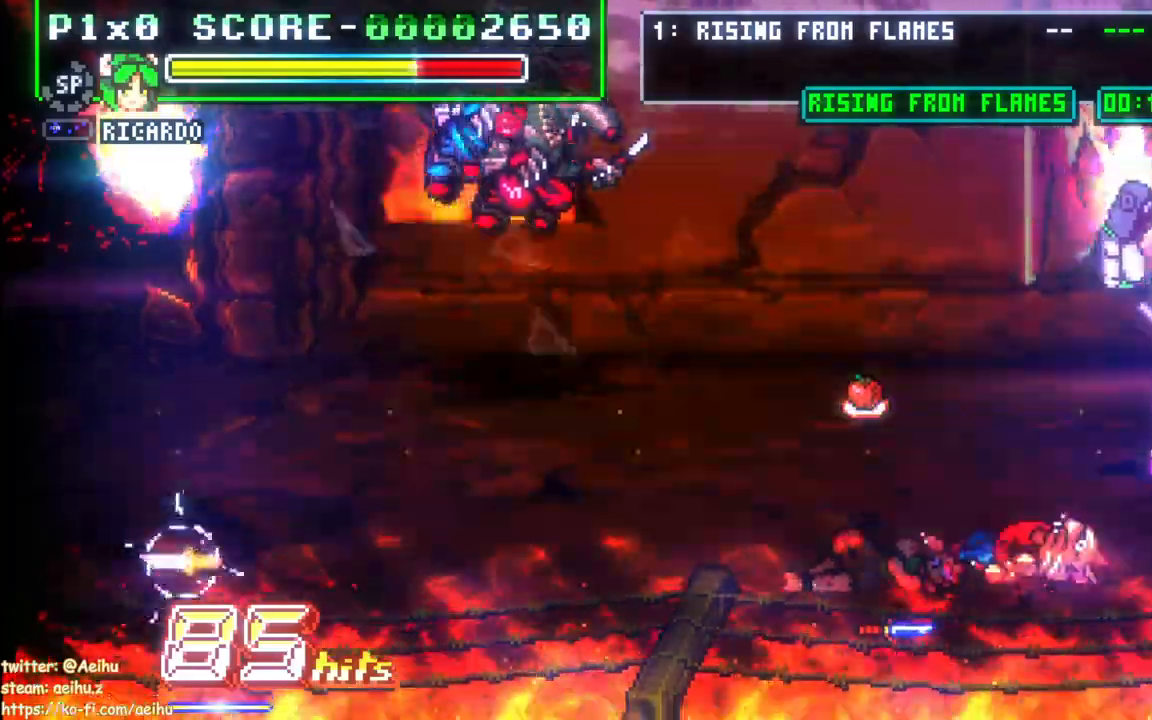
{"buttons": ["DPAD_RIGHT"], "events": []}
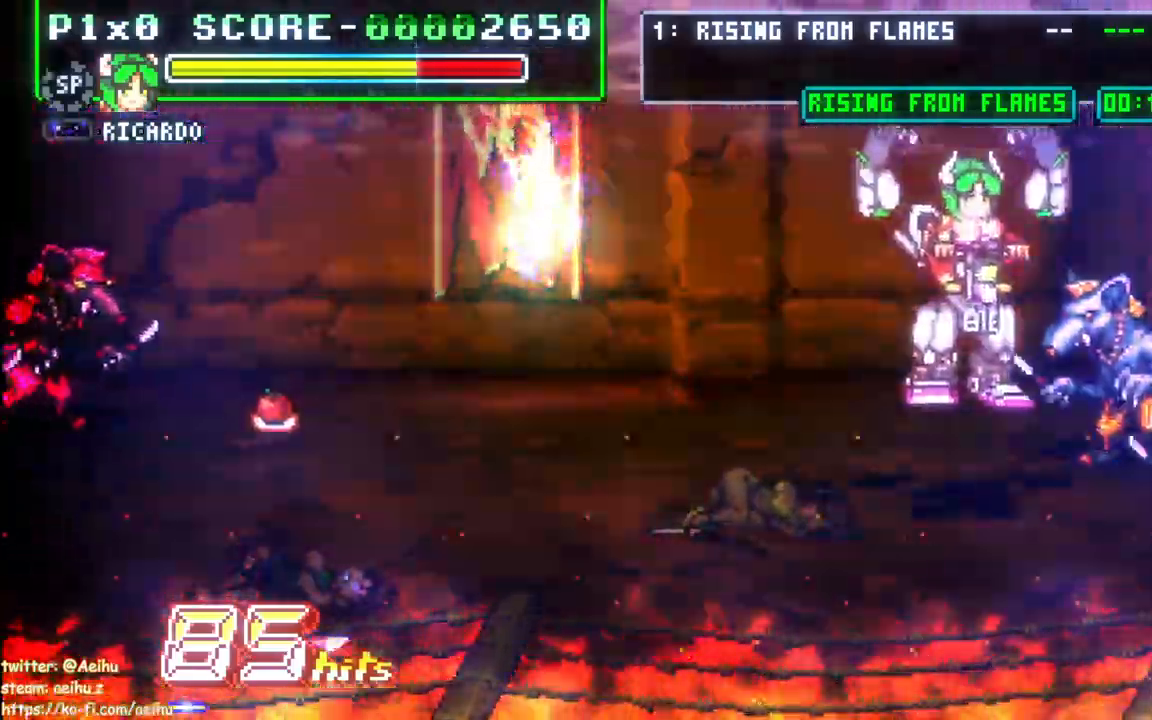
{"buttons": [], "events": [[50, "SQUARE", "down"], [250, "SQUARE", "up"], [467, "DPAD_RIGHT", "up"]]}
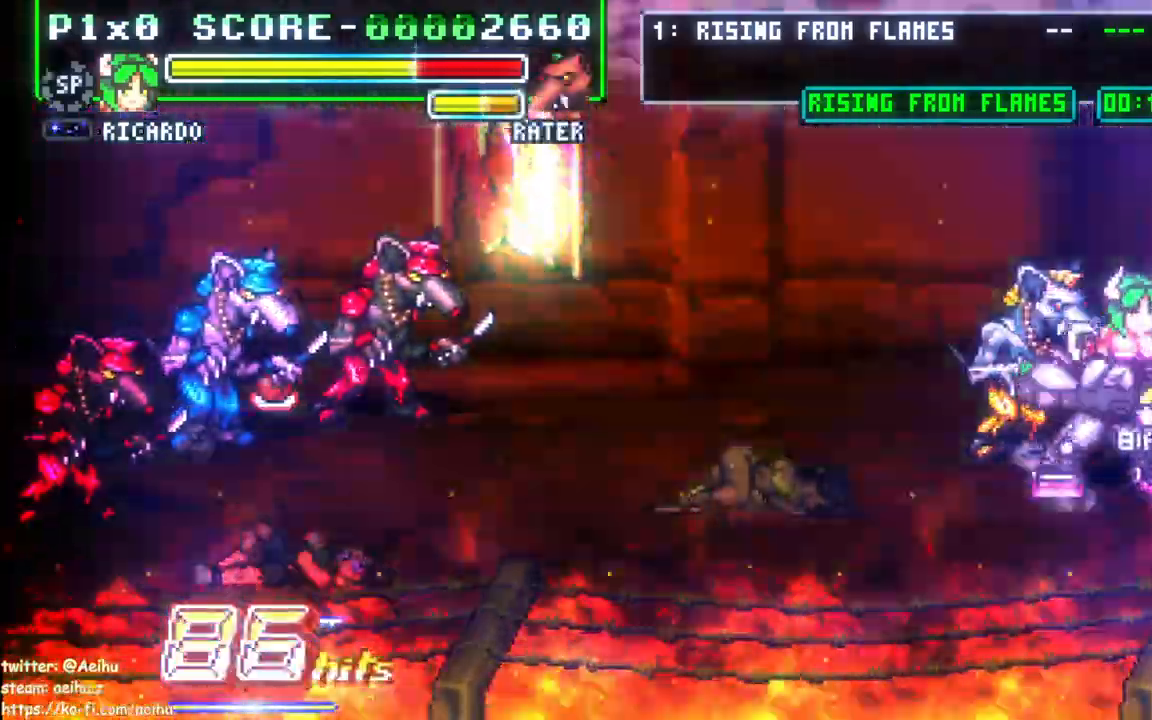
{"buttons": ["SQUARE", "DPAD_RIGHT"], "events": [[17, "DPAD_RIGHT", "down"], [167, "SQUARE", "down"]]}
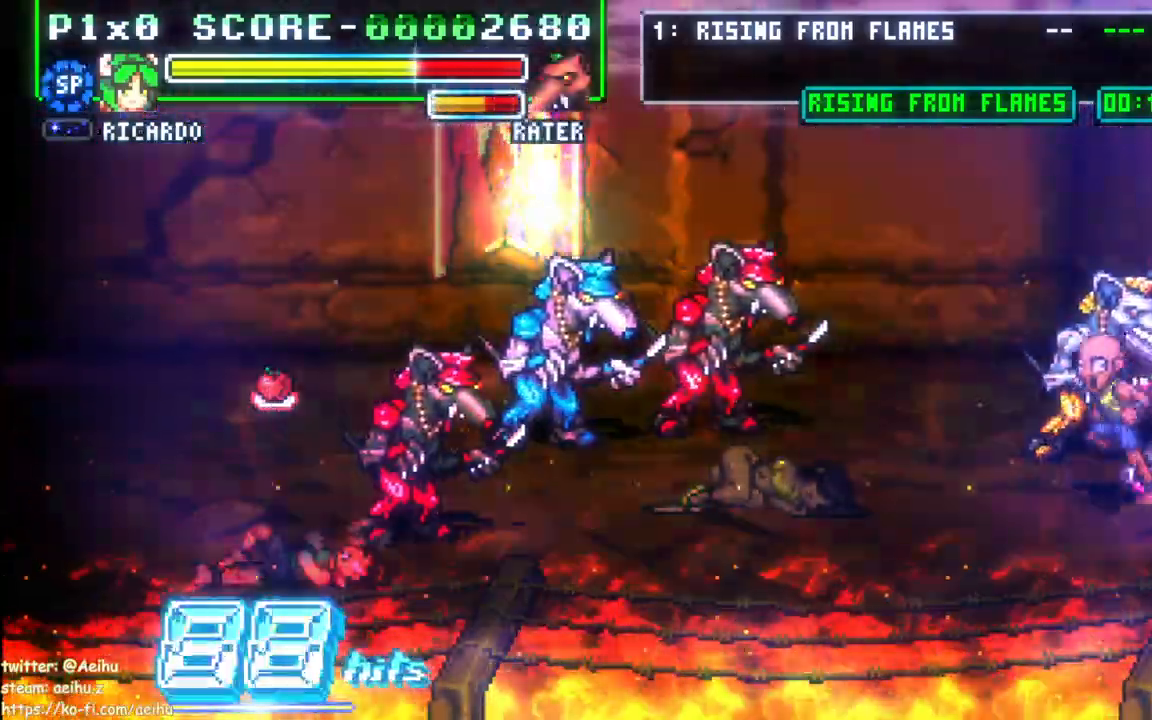
{"buttons": ["SQUARE", "DPAD_RIGHT"]}